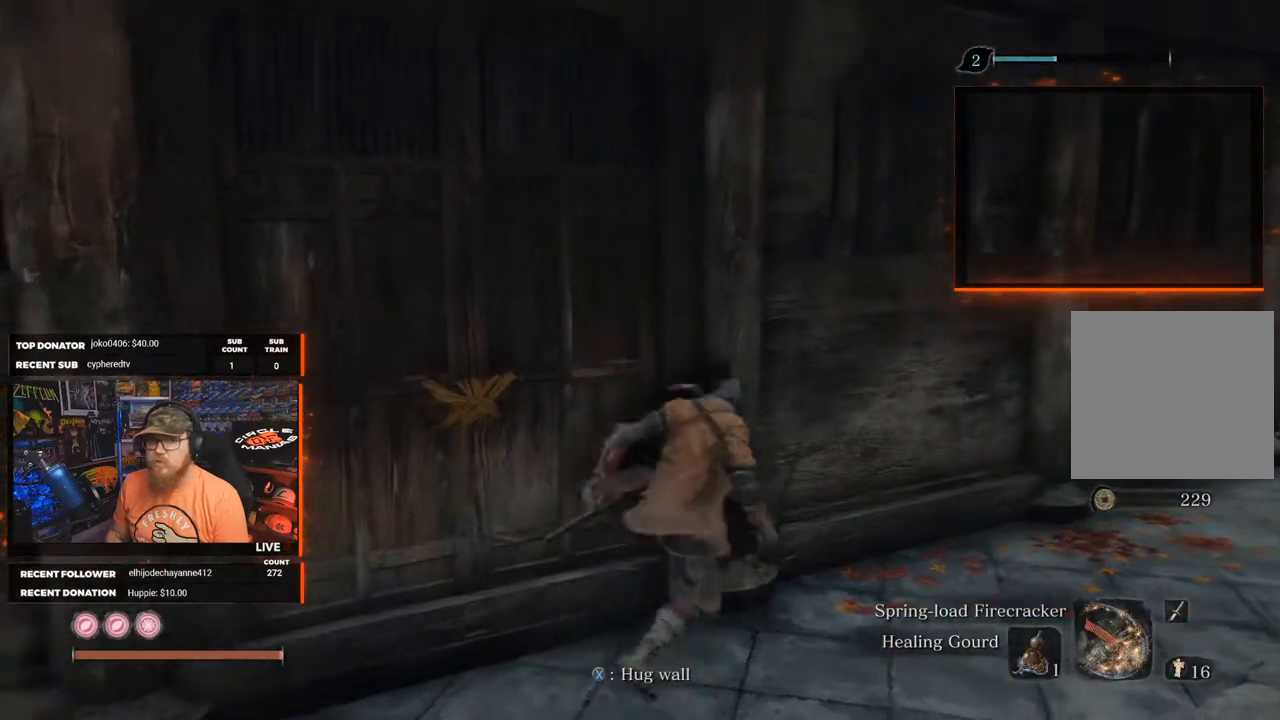
Gameplay with a controller (Xbox layout); each line is a JSON object with the inputs held at the frame after it. "events" lists button and stick changes between this image and that frame as [ms after this image, input, new state], when the widget could be followed in between.
{"buttons": [], "left_stick": "up-right", "right_stick": "center", "events": []}
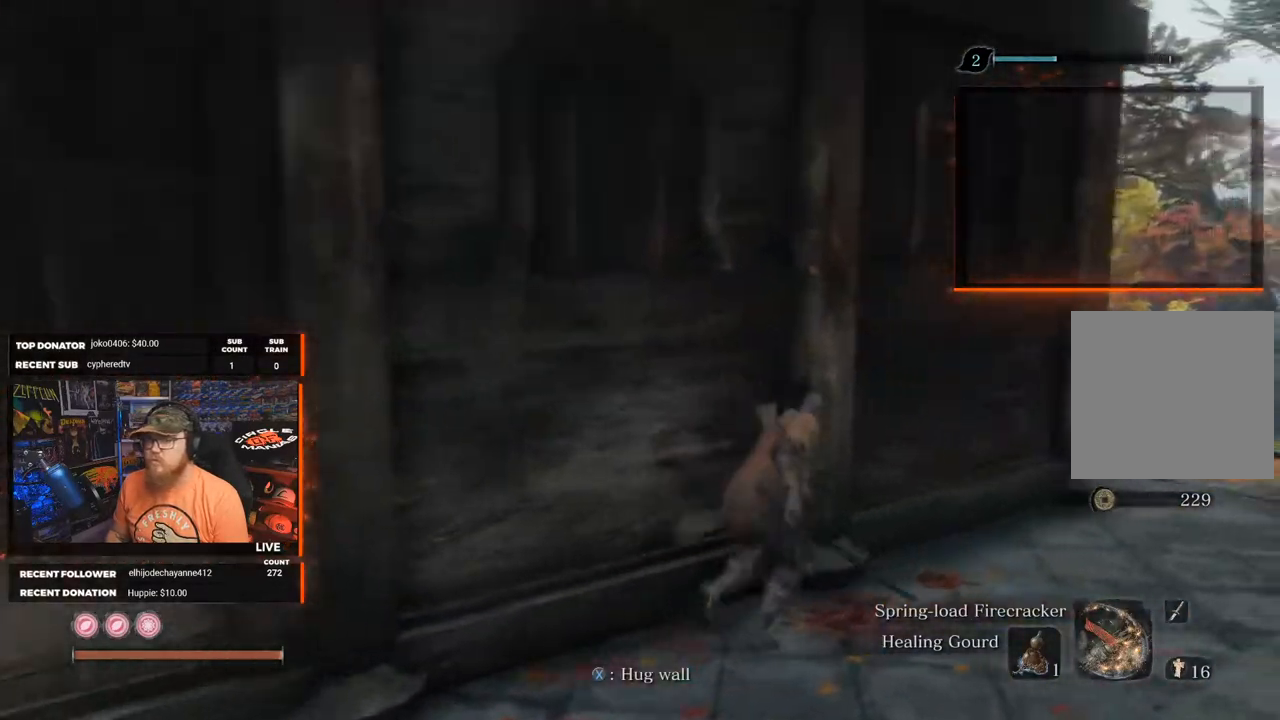
{"buttons": [], "left_stick": "up-right", "right_stick": "down-left", "events": [[233, "right_stick", "down-left"]]}
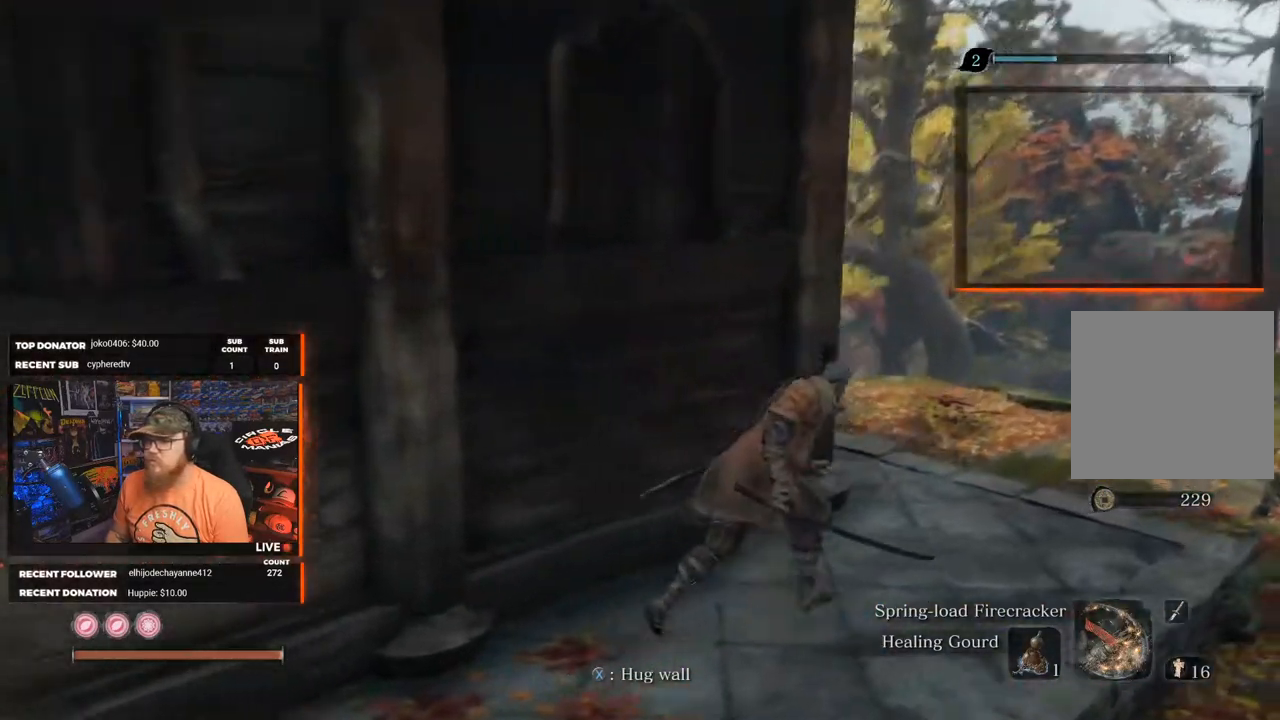
{"buttons": [], "left_stick": "up", "right_stick": "left", "events": [[350, "right_stick", "left"], [417, "left_stick", "up"]]}
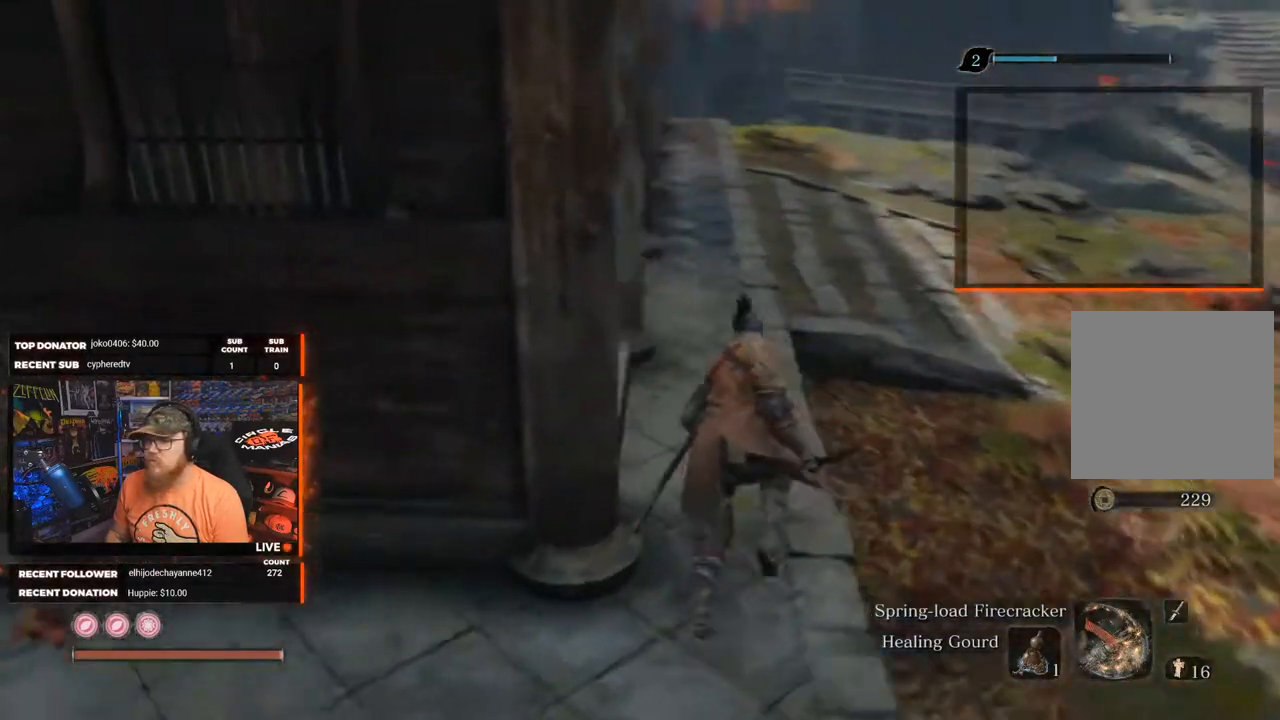
{"buttons": [], "left_stick": "up", "right_stick": "center", "events": [[33, "right_stick", "center"], [67, "left_stick", "center"], [317, "left_stick", "up"]]}
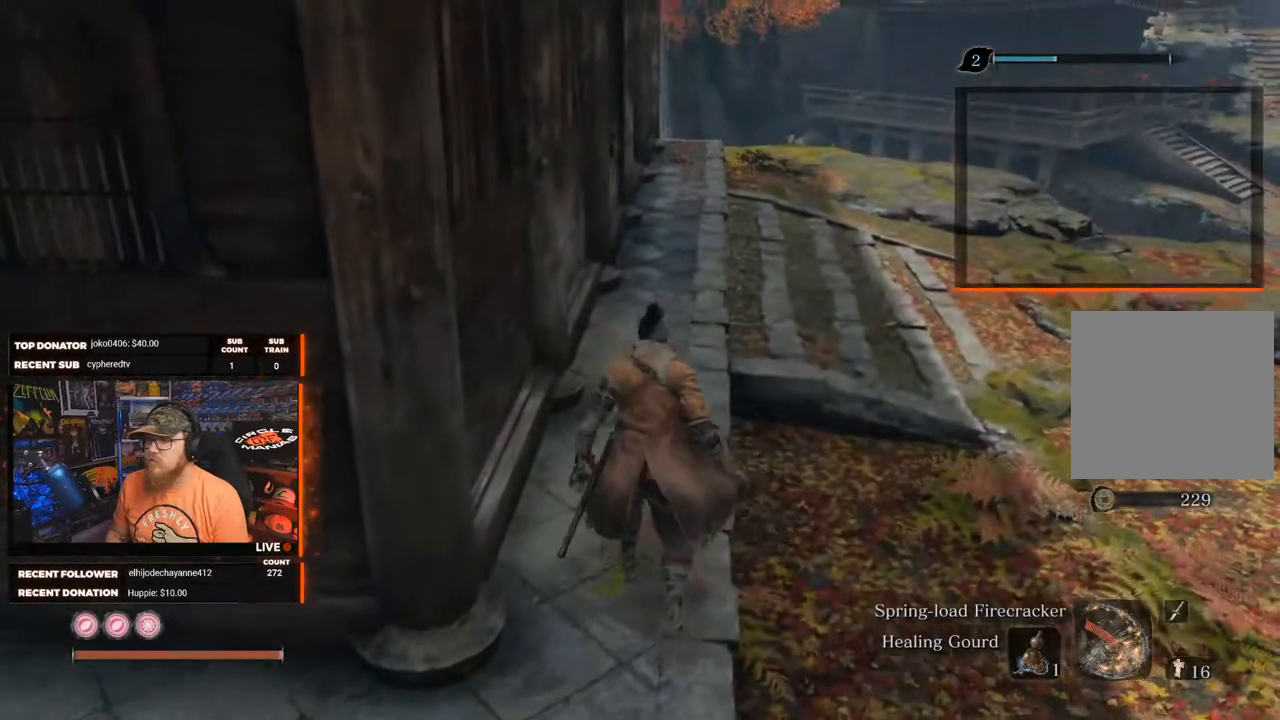
{"buttons": [], "left_stick": "up", "right_stick": "left", "events": [[333, "right_stick", "left"]]}
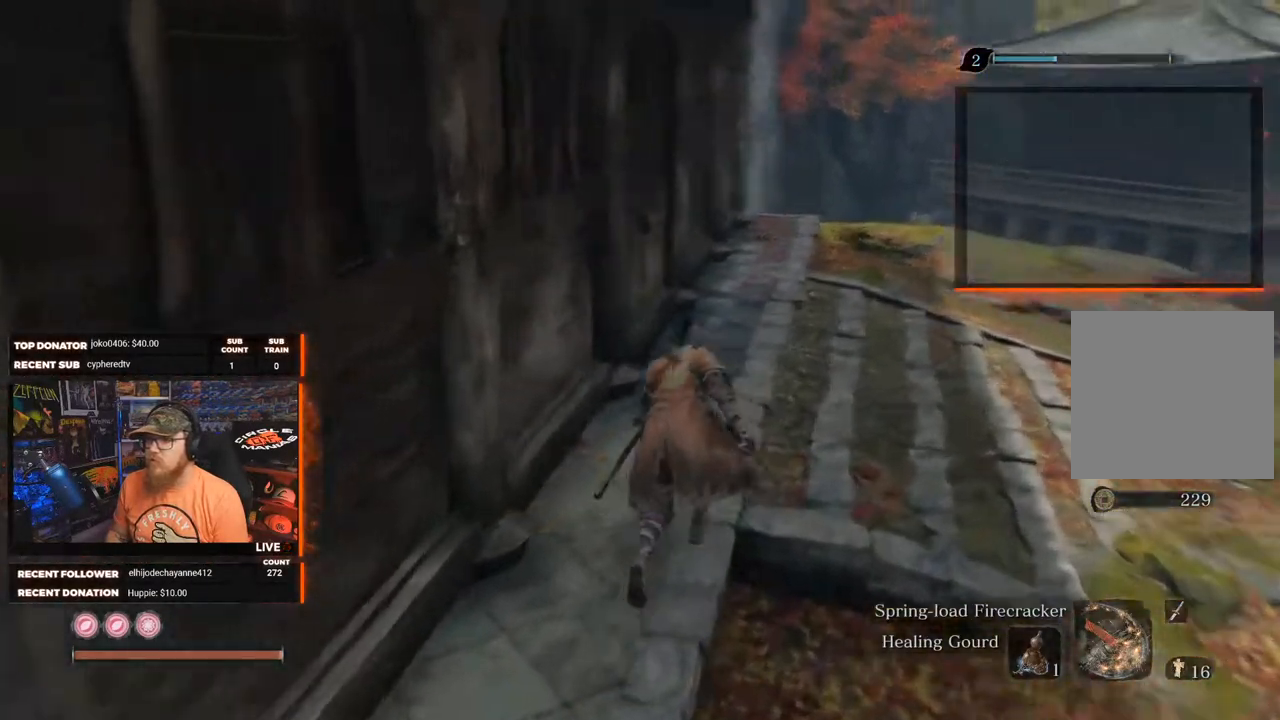
{"buttons": [], "left_stick": "up", "right_stick": "center", "events": [[100, "right_stick", "center"]]}
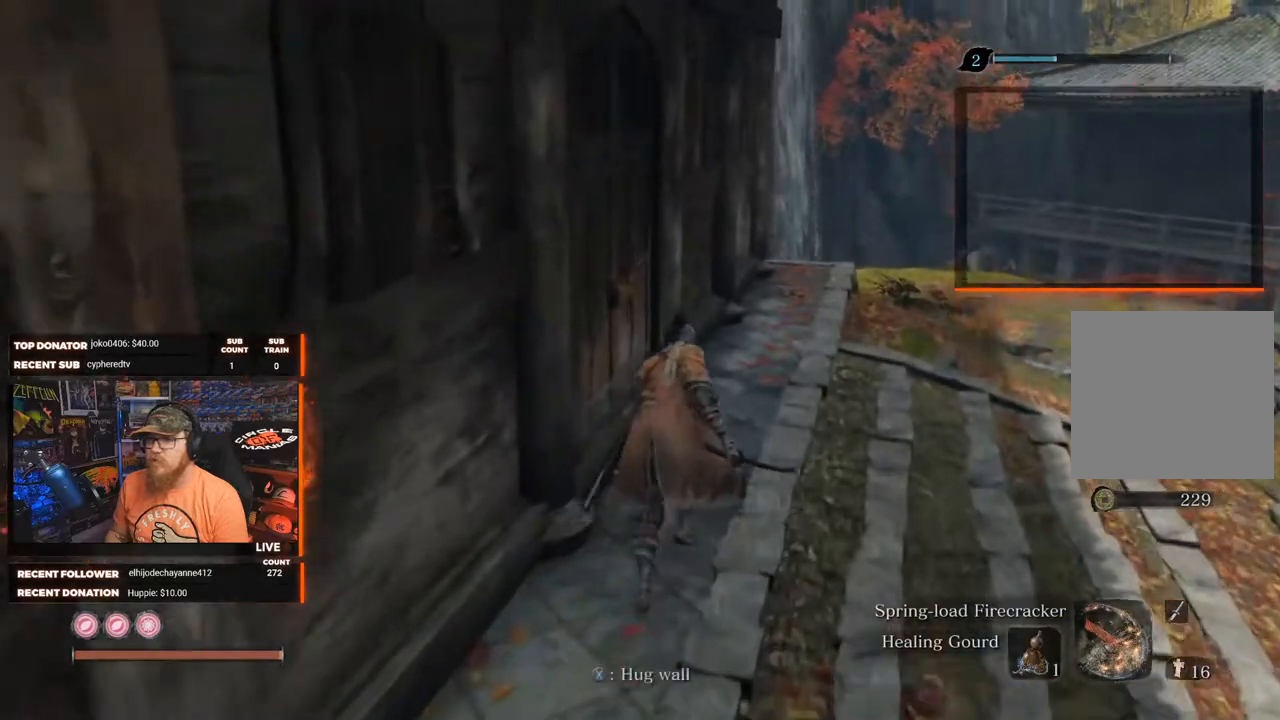
{"buttons": [], "left_stick": "up", "right_stick": "center", "events": []}
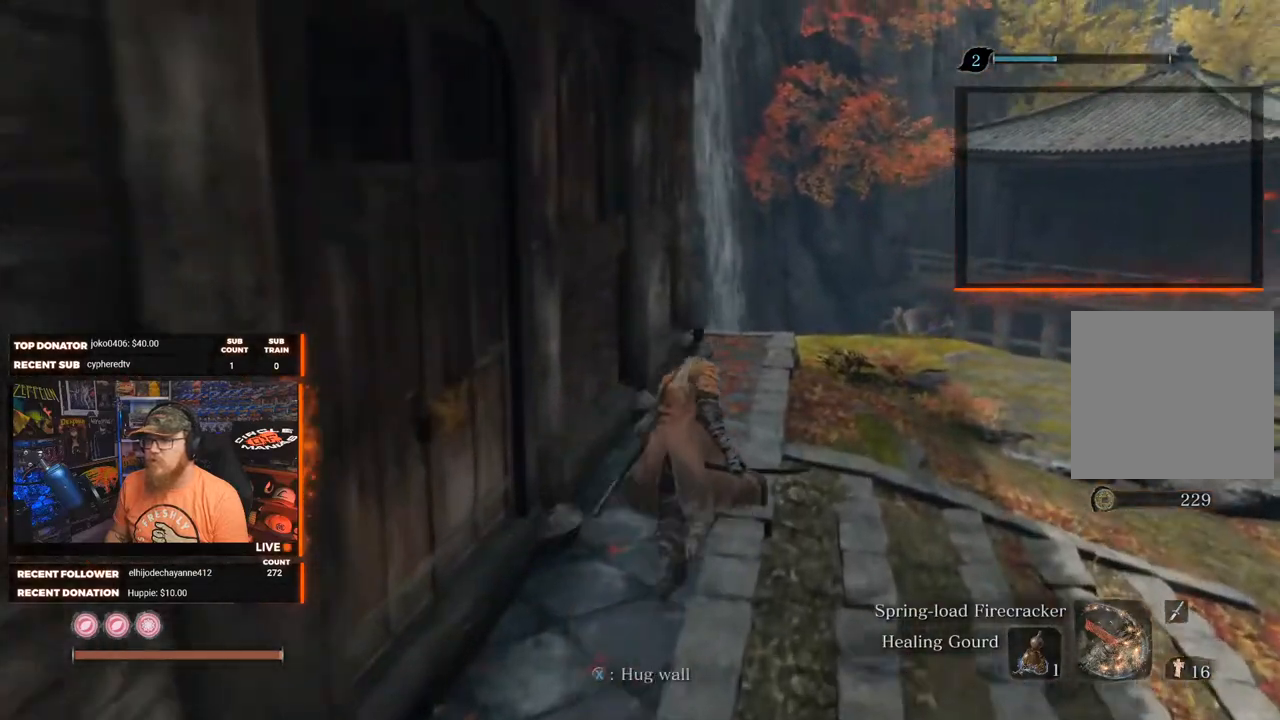
{"buttons": [], "left_stick": "up", "right_stick": "down-left", "events": [[300, "right_stick", "down-left"]]}
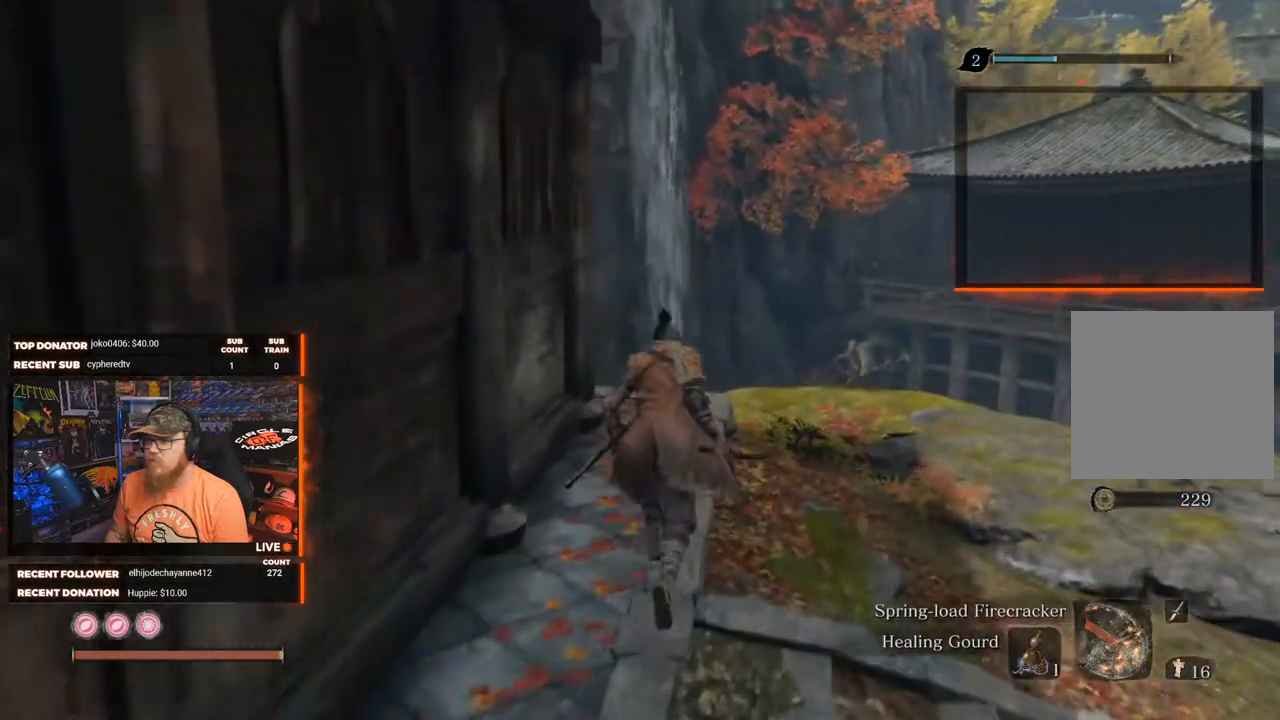
{"buttons": [], "left_stick": "up", "right_stick": "down-left", "events": []}
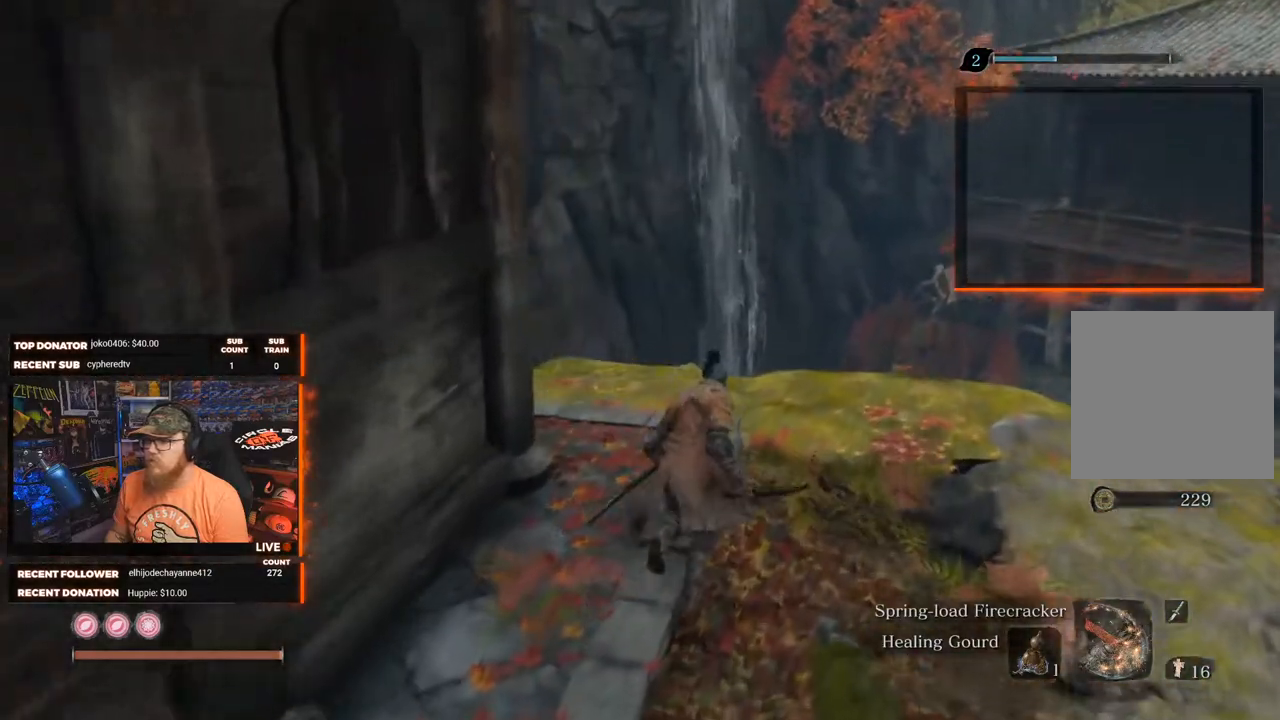
{"buttons": [], "left_stick": "up", "right_stick": "down-left", "events": []}
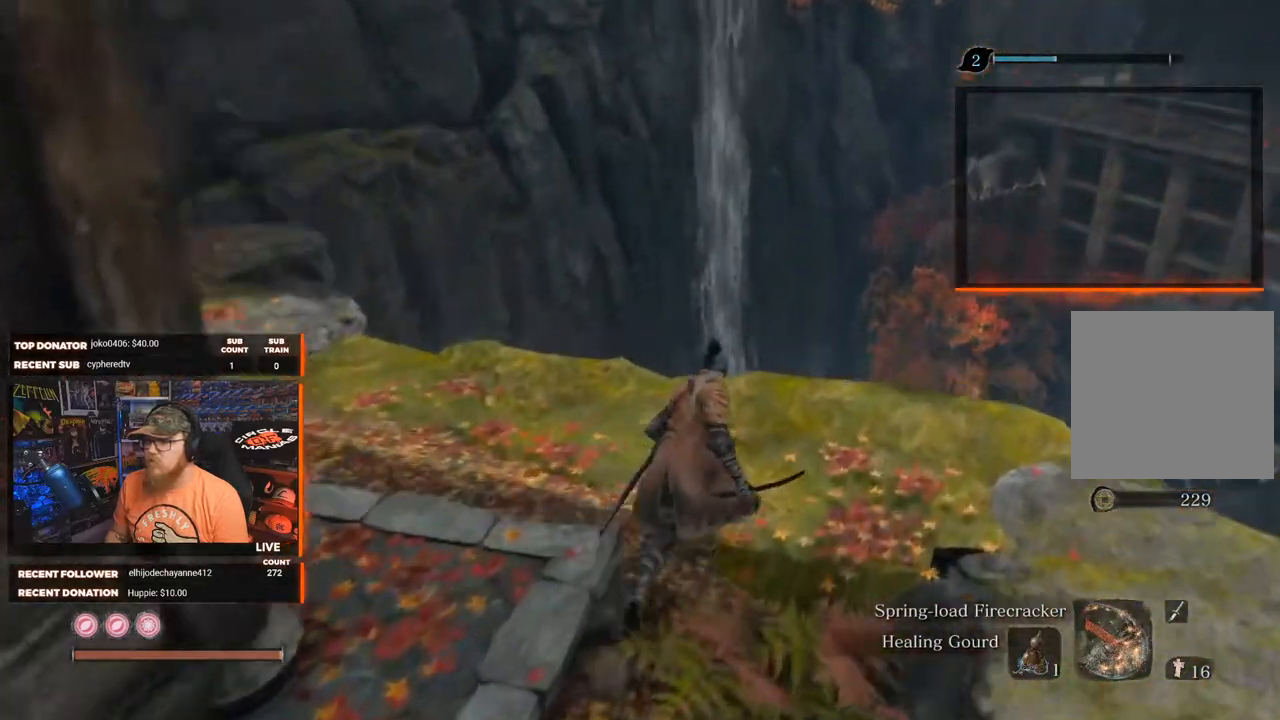
{"buttons": [], "left_stick": "center", "right_stick": "down", "events": [[100, "right_stick", "down"], [233, "left_stick", "up-right"], [483, "left_stick", "center"]]}
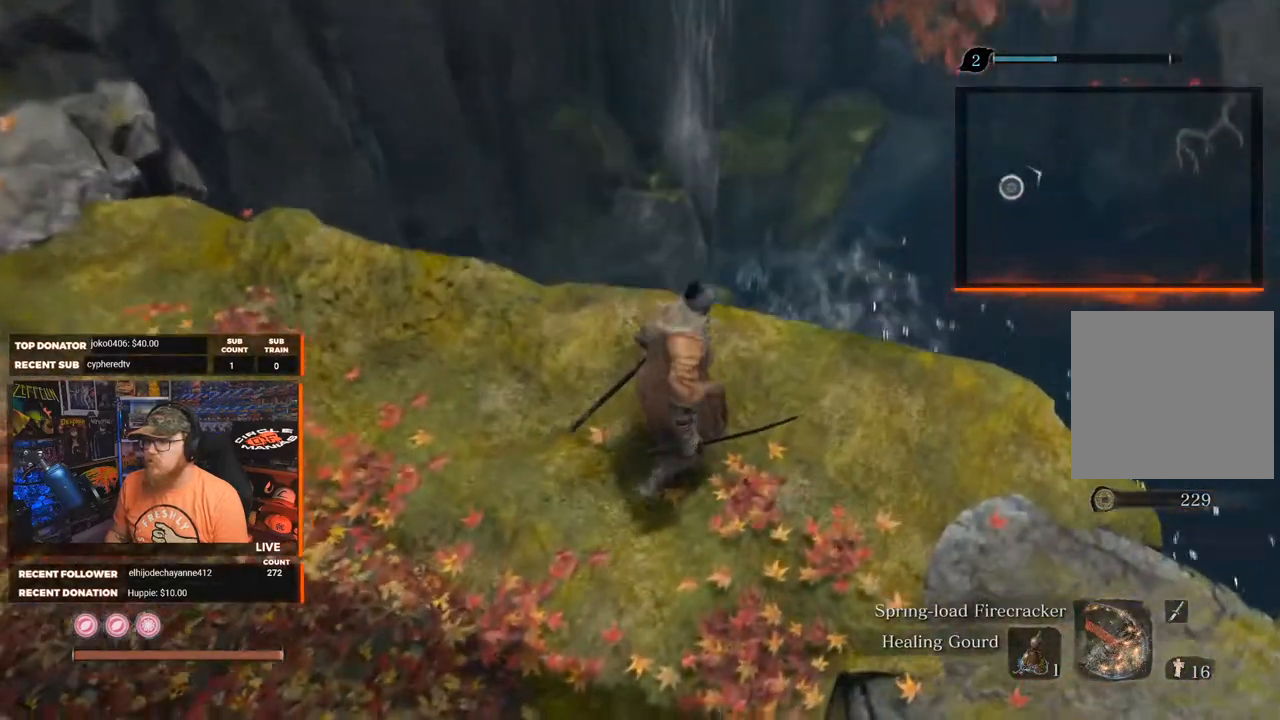
{"buttons": [], "left_stick": "center", "right_stick": "center", "events": [[67, "right_stick", "center"]]}
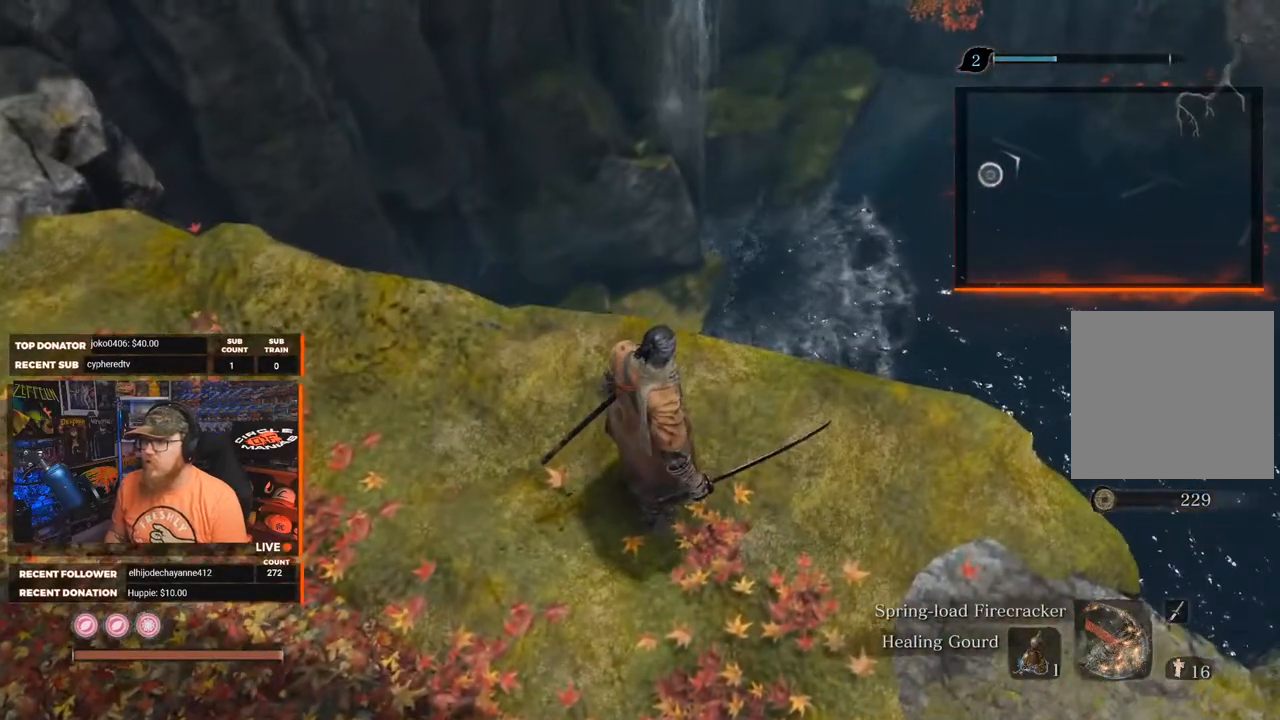
{"buttons": [], "left_stick": "up", "right_stick": "down", "events": [[50, "right_stick", "down-right"], [383, "left_stick", "up"], [450, "right_stick", "down"]]}
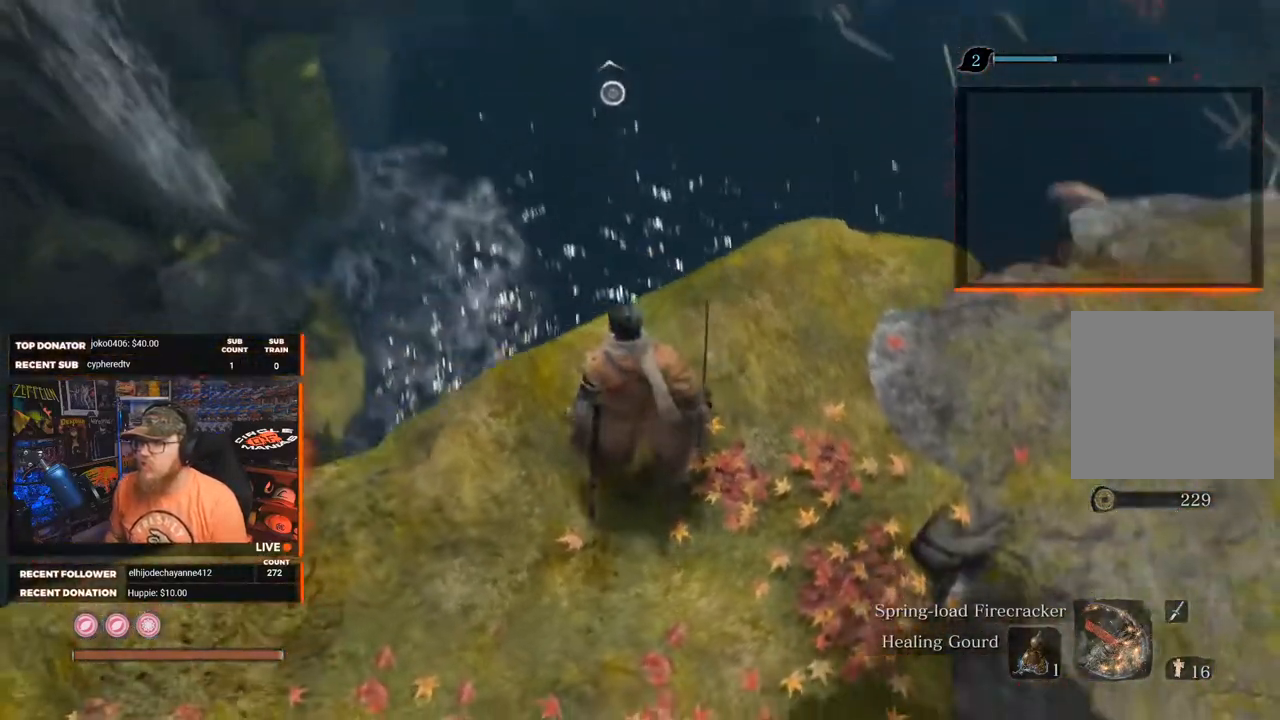
{"buttons": [], "left_stick": "center", "right_stick": "center", "events": [[50, "left_stick", "center"], [67, "right_stick", "center"]]}
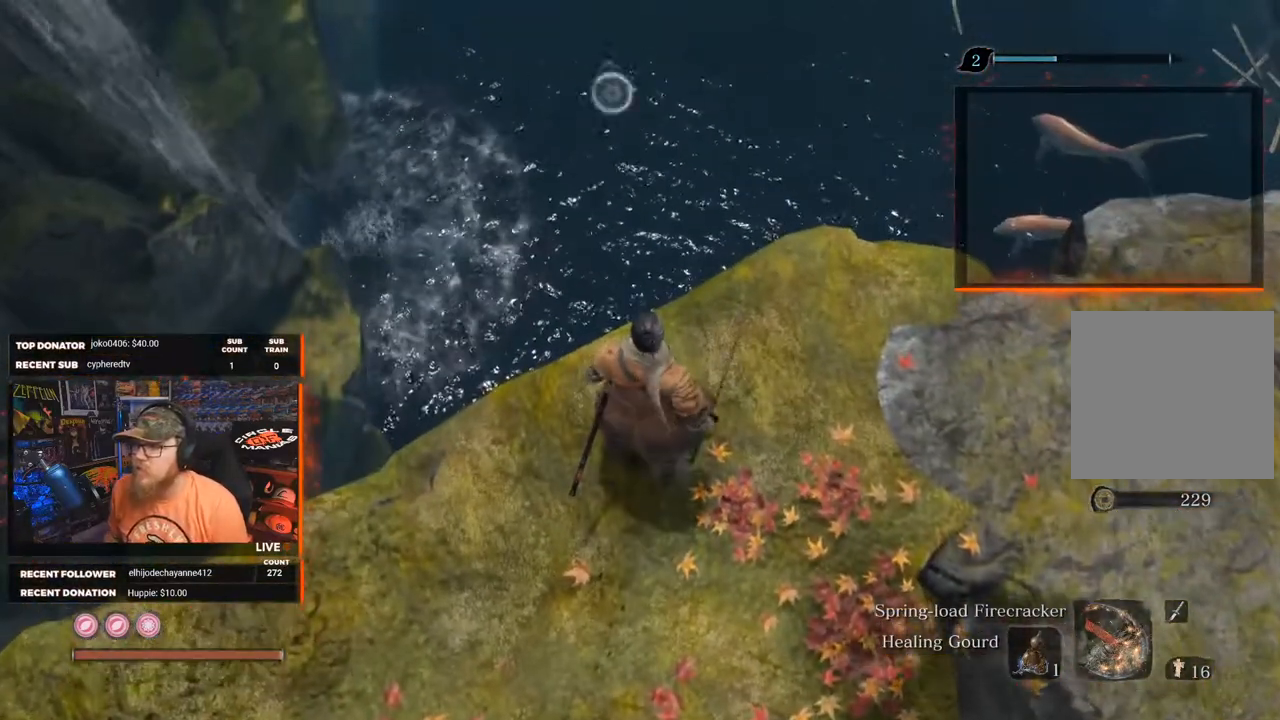
{"buttons": [], "left_stick": "center", "right_stick": "down-right", "events": [[117, "right_stick", "right"], [467, "right_stick", "down-right"]]}
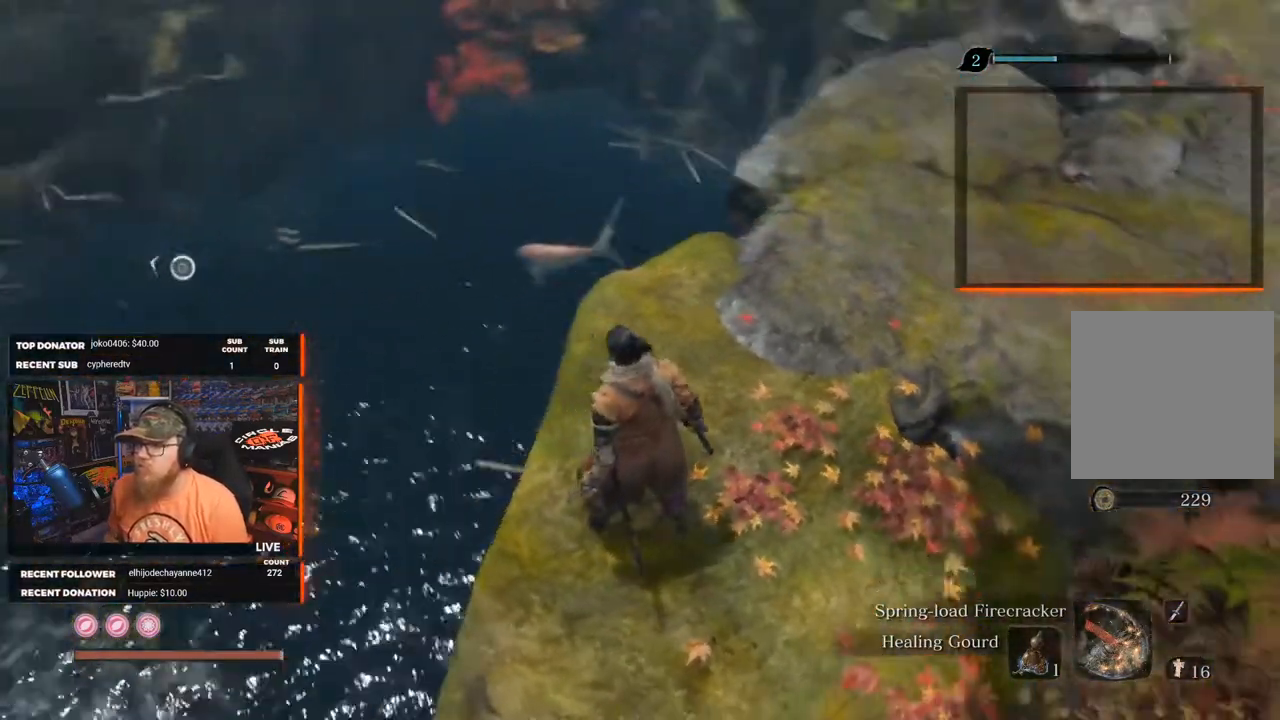
{"buttons": [], "left_stick": "up", "right_stick": "center", "events": [[67, "right_stick", "center"], [333, "left_stick", "up"]]}
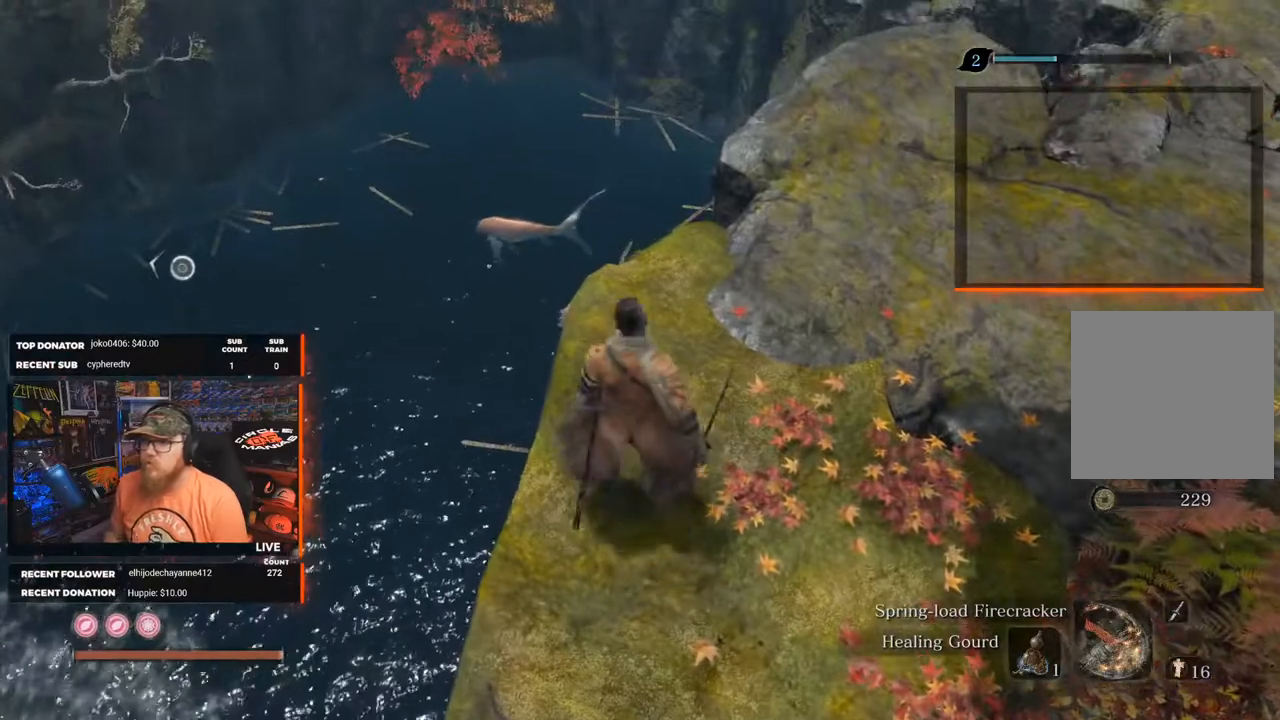
{"buttons": [], "left_stick": "center", "right_stick": "center", "events": [[50, "right_stick", "up"], [100, "left_stick", "center"], [283, "right_stick", "center"]]}
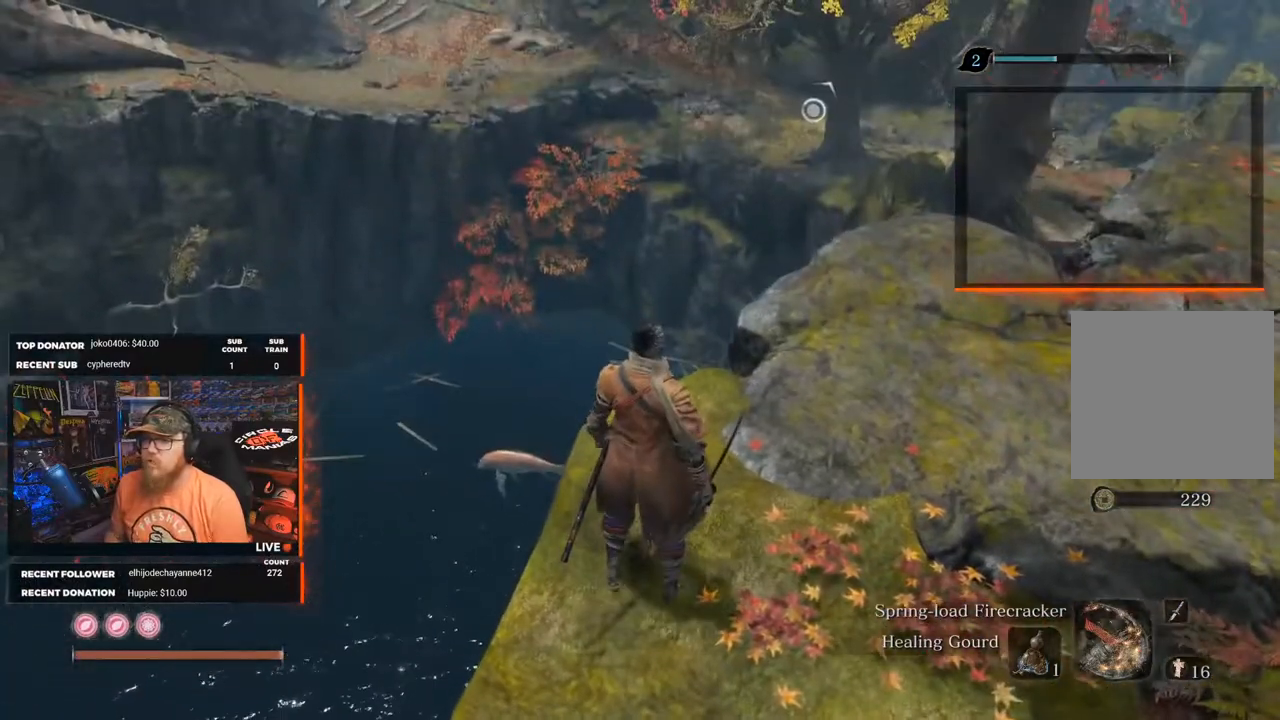
{"buttons": [], "left_stick": "center", "right_stick": "center", "events": [[150, "right_stick", "left"], [450, "right_stick", "center"]]}
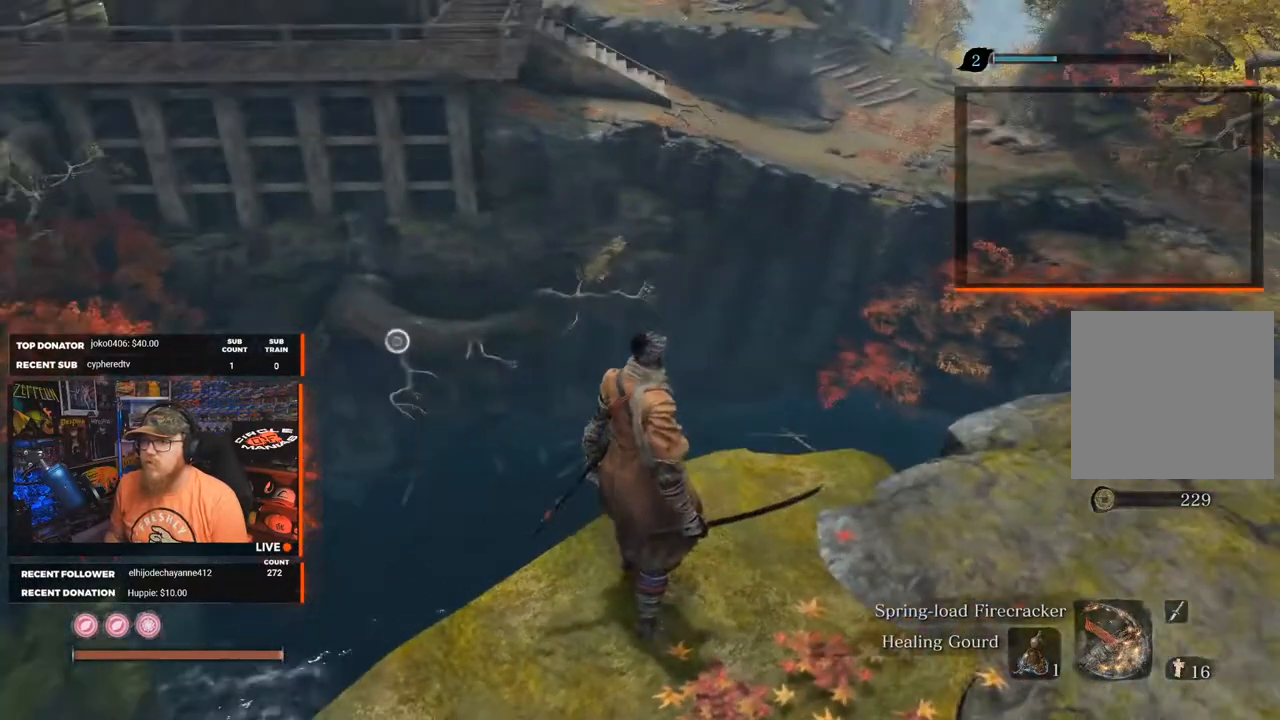
{"buttons": [], "left_stick": "center", "right_stick": "center", "events": []}
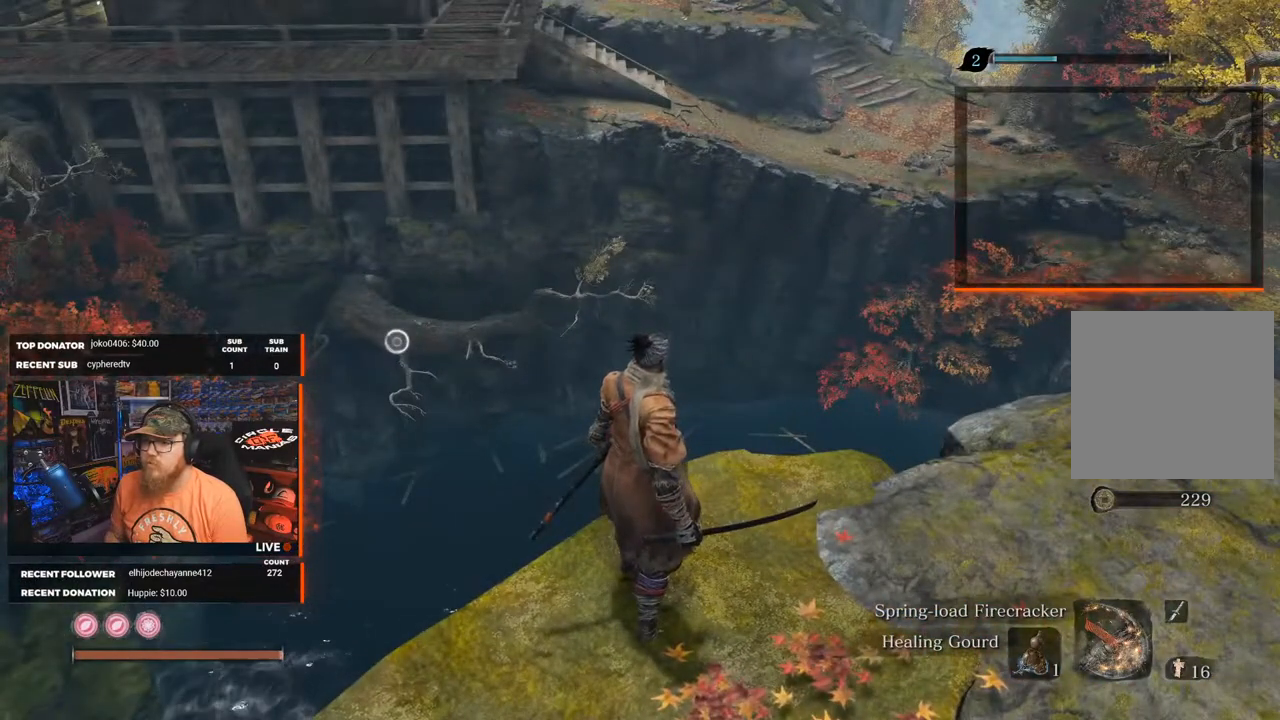
{"buttons": [], "left_stick": "center", "right_stick": "up", "events": [[467, "right_stick", "up"]]}
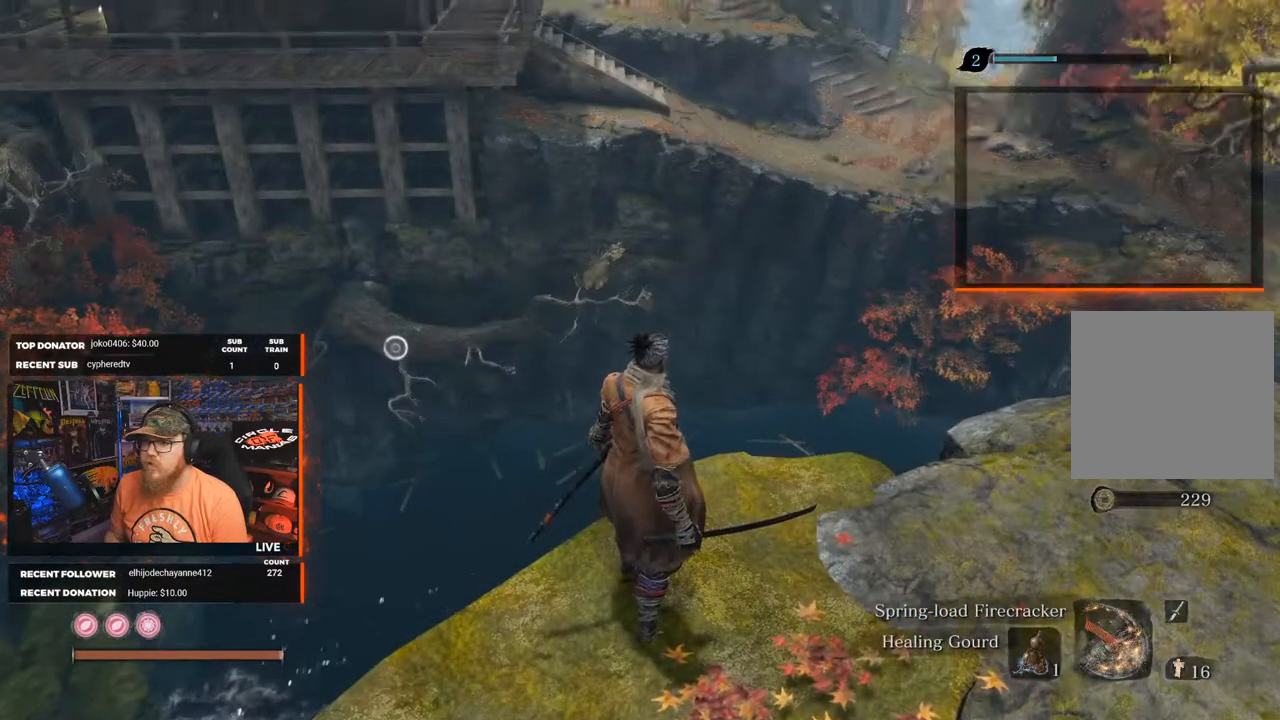
{"buttons": [], "left_stick": "center", "right_stick": "right", "events": [[133, "right_stick", "center"], [383, "right_stick", "right"]]}
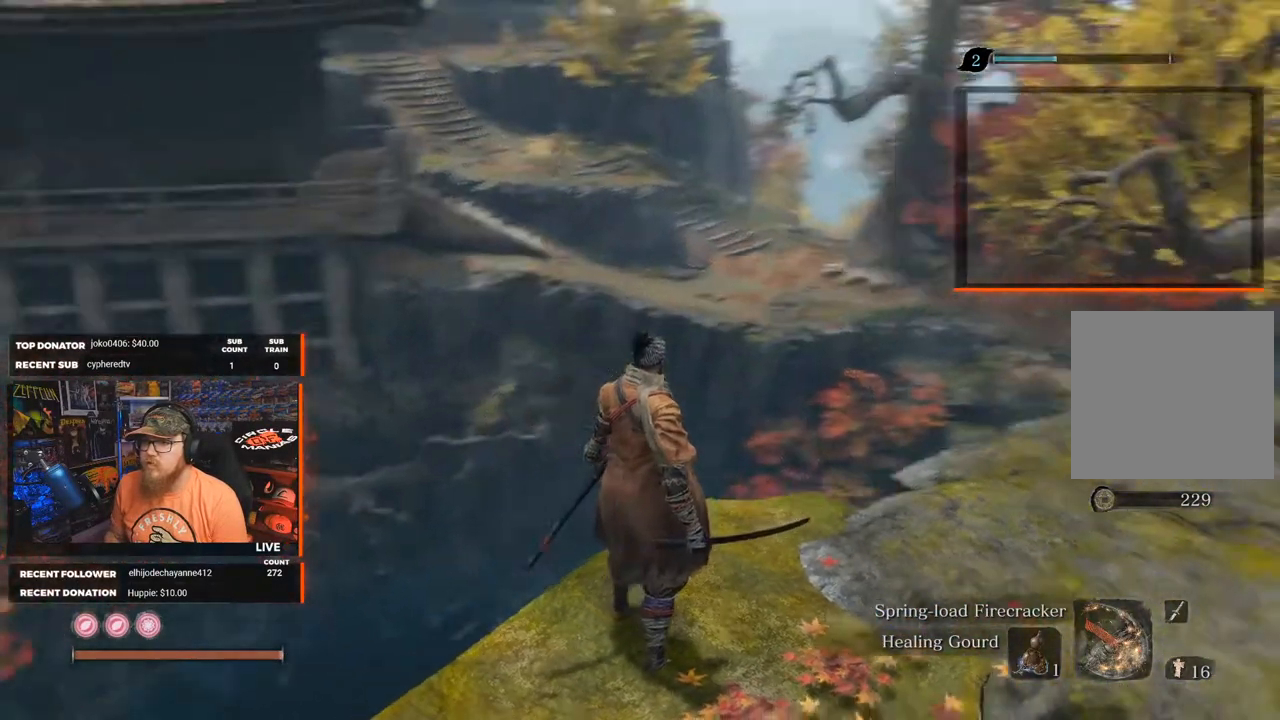
{"buttons": [], "left_stick": "center", "right_stick": "down-right", "events": [[283, "left_stick", "up"], [367, "right_stick", "down-right"], [483, "left_stick", "center"]]}
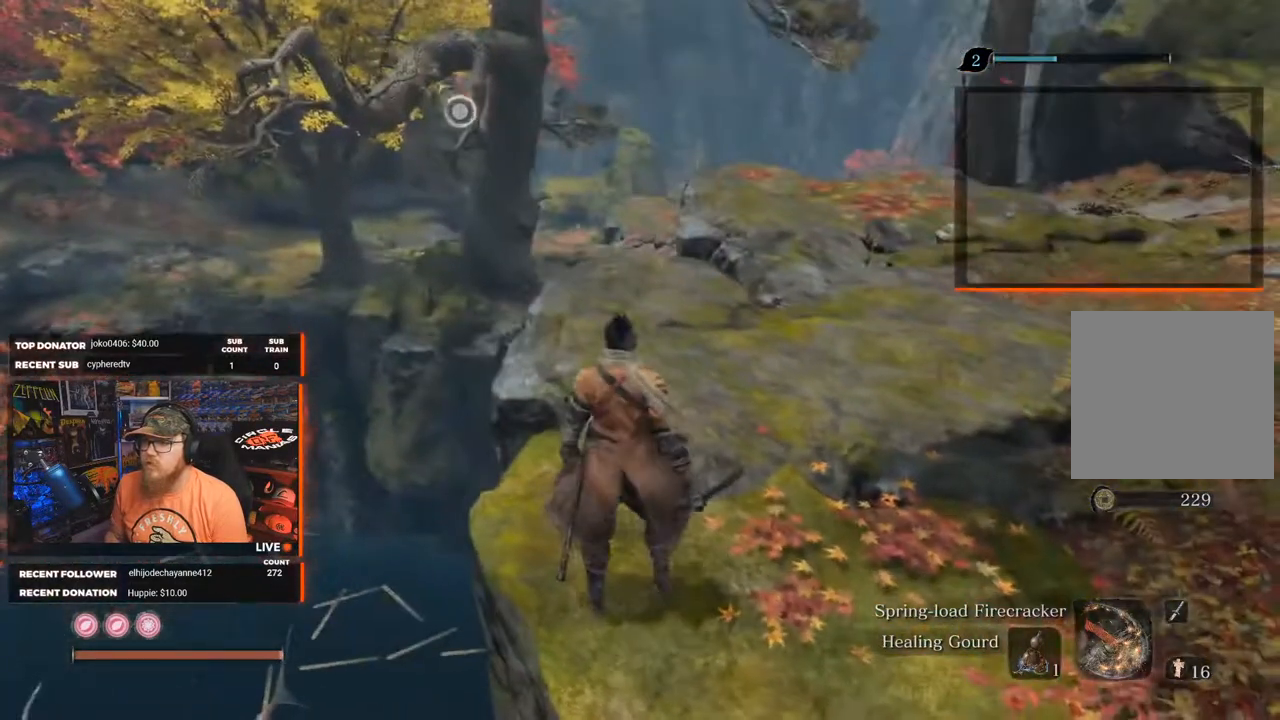
{"buttons": [], "left_stick": "up", "right_stick": "down-right", "events": [[117, "left_stick", "up-right"], [317, "left_stick", "up"]]}
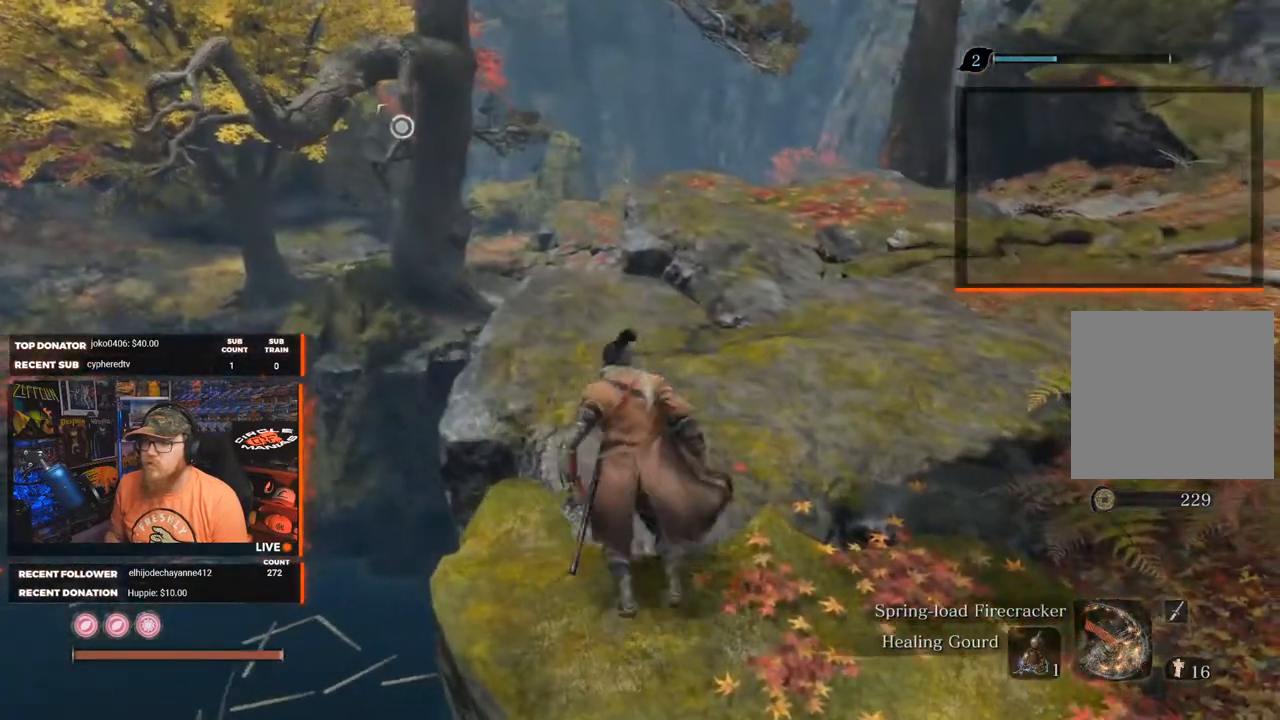
{"buttons": [], "left_stick": "center", "right_stick": "down-right", "events": [[150, "left_stick", "up-left"], [383, "left_stick", "center"]]}
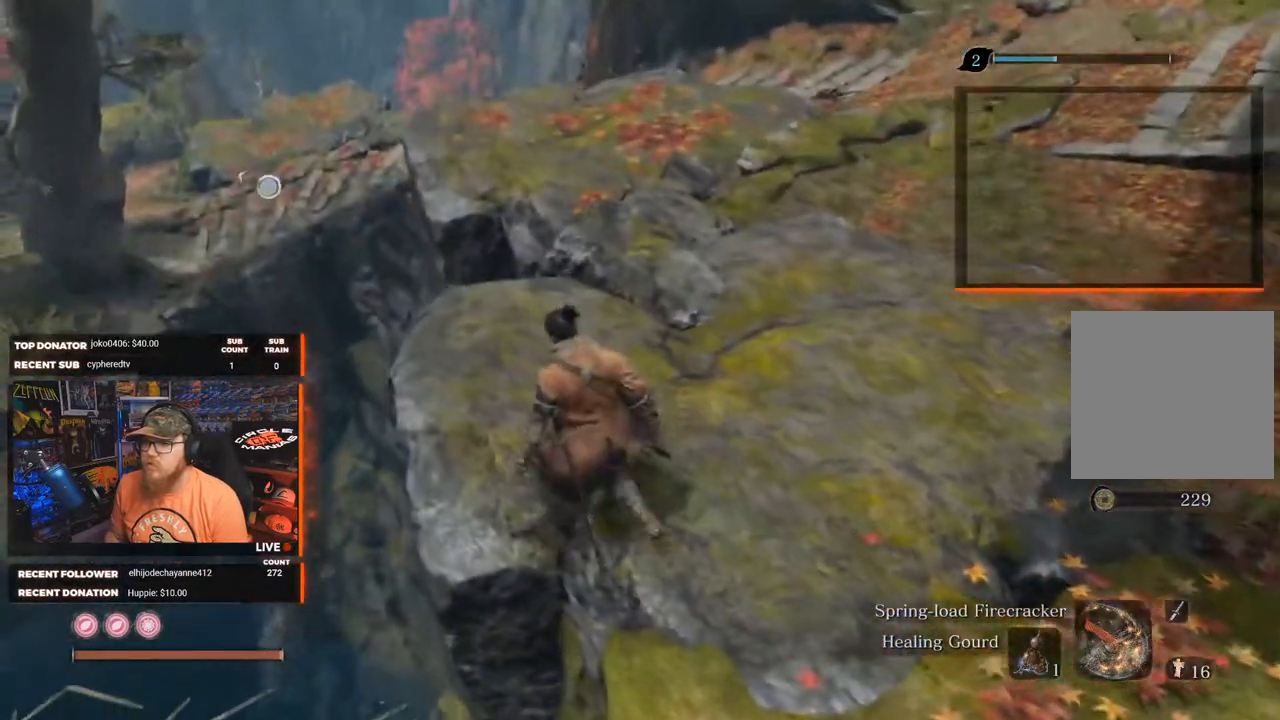
{"buttons": [], "left_stick": "center", "right_stick": "down-right", "events": []}
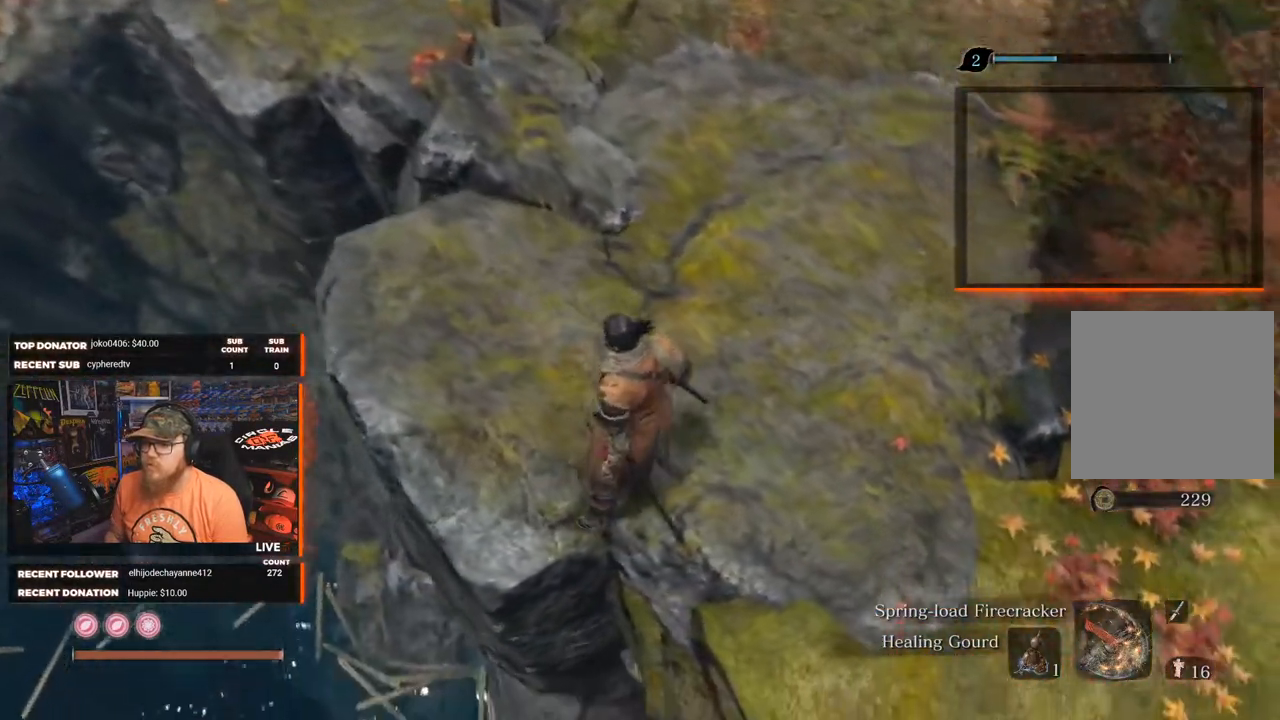
{"buttons": [], "left_stick": "center", "right_stick": "down-left", "events": [[267, "right_stick", "down-left"]]}
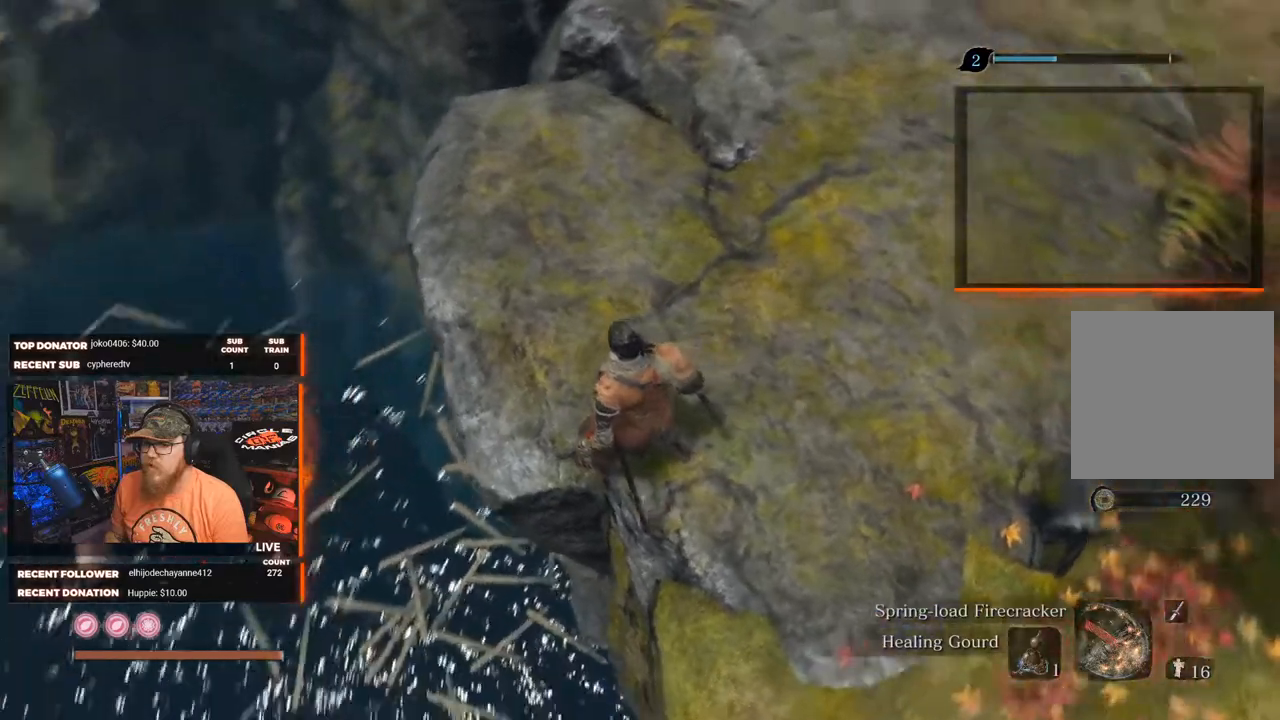
{"buttons": [], "left_stick": "center", "right_stick": "center", "events": [[167, "right_stick", "center"]]}
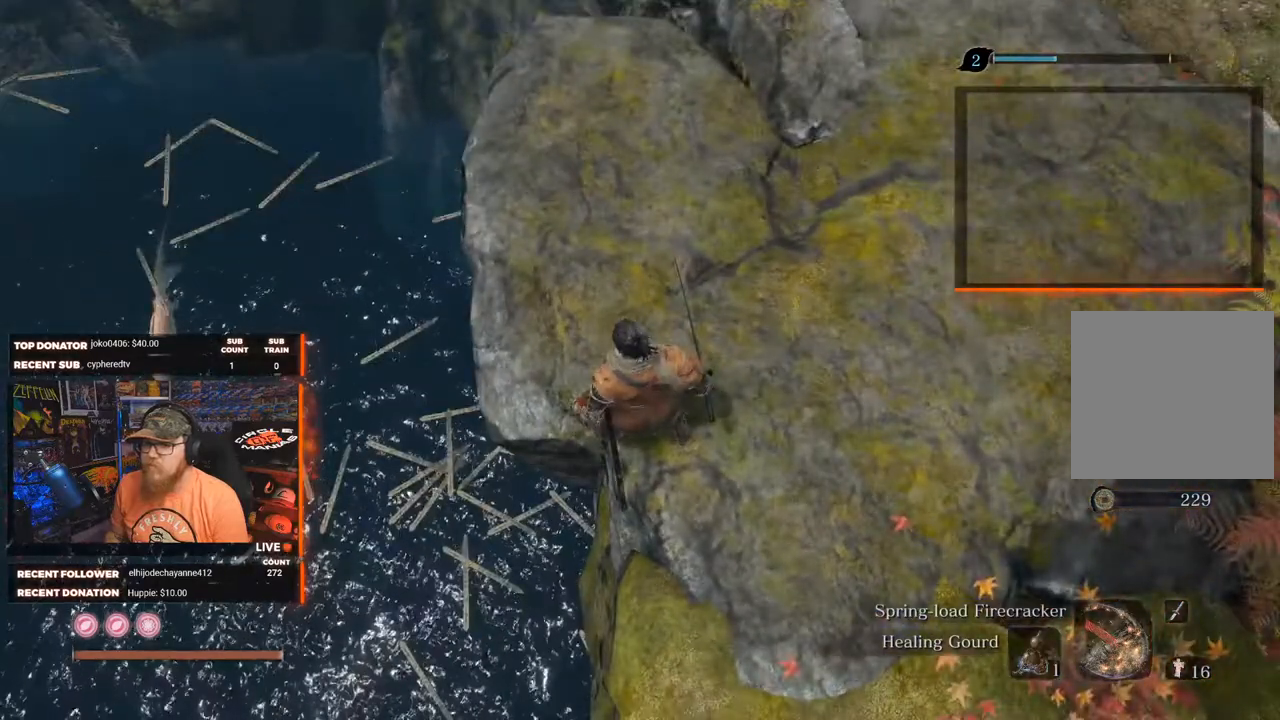
{"buttons": [], "left_stick": "center", "right_stick": "down-left", "events": [[500, "right_stick", "down-left"]]}
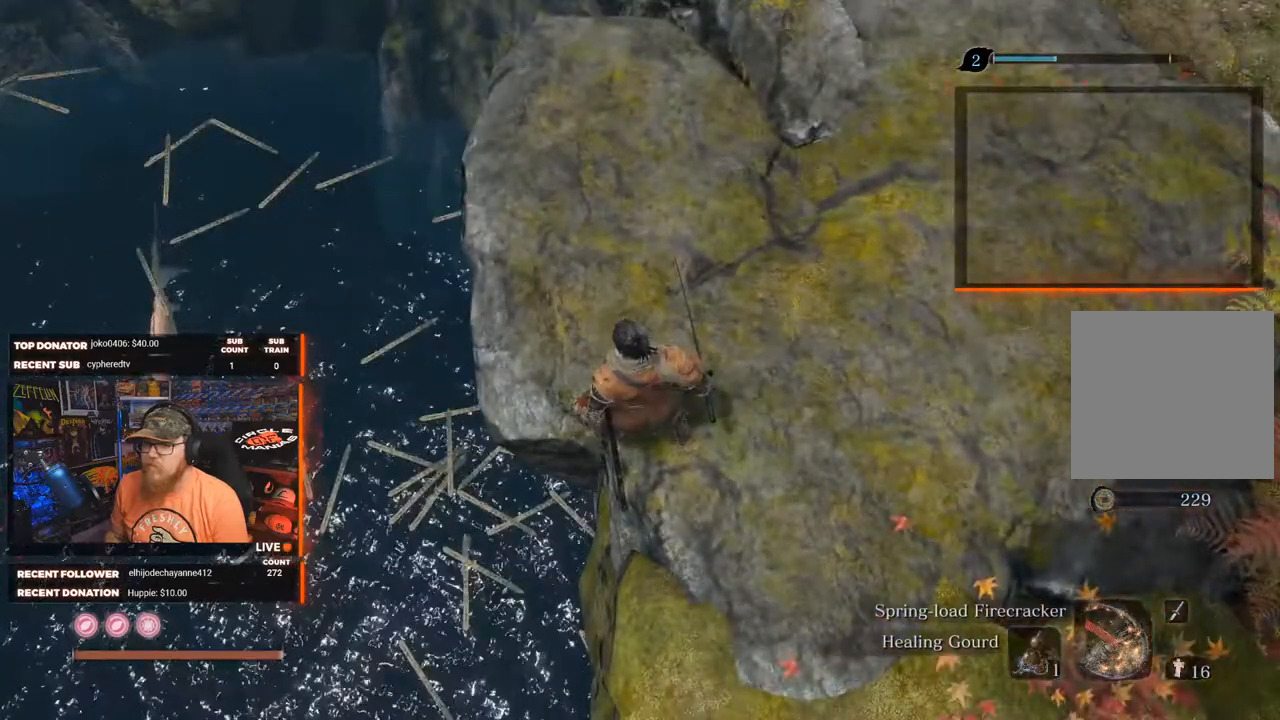
{"buttons": [], "left_stick": "center", "right_stick": "down-left", "events": []}
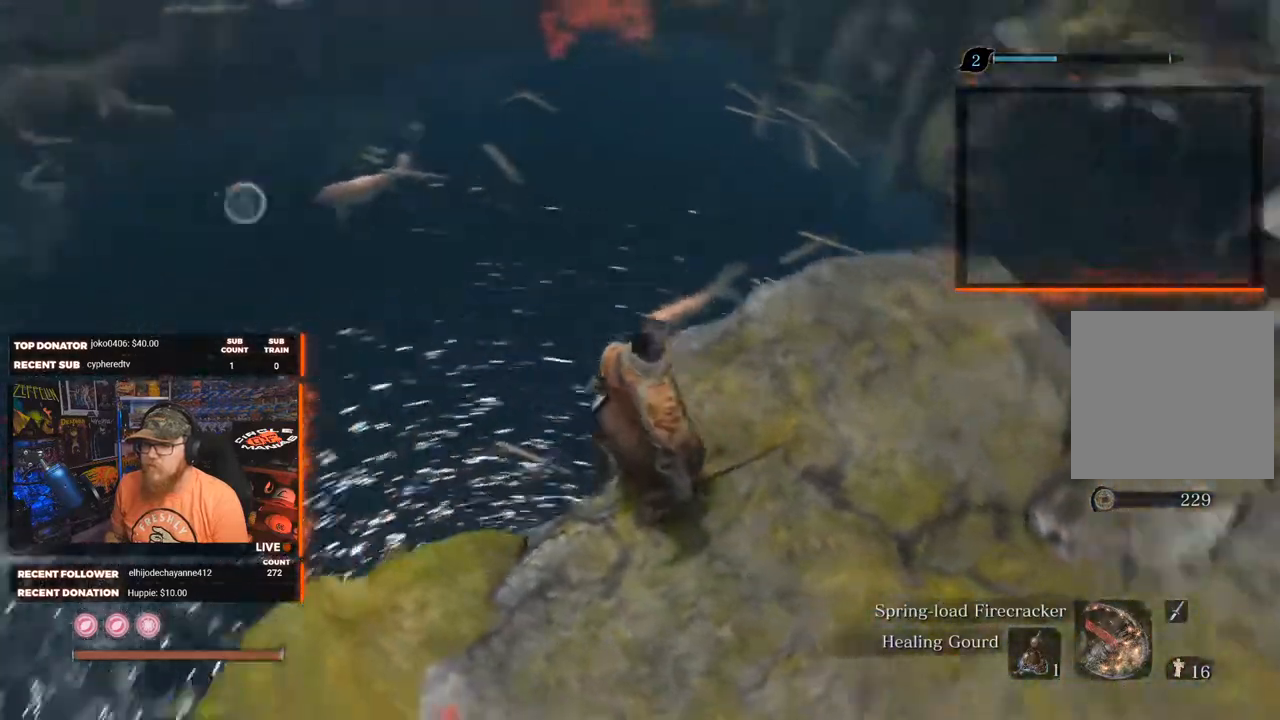
{"buttons": [], "left_stick": "center", "right_stick": "center", "events": [[183, "right_stick", "center"]]}
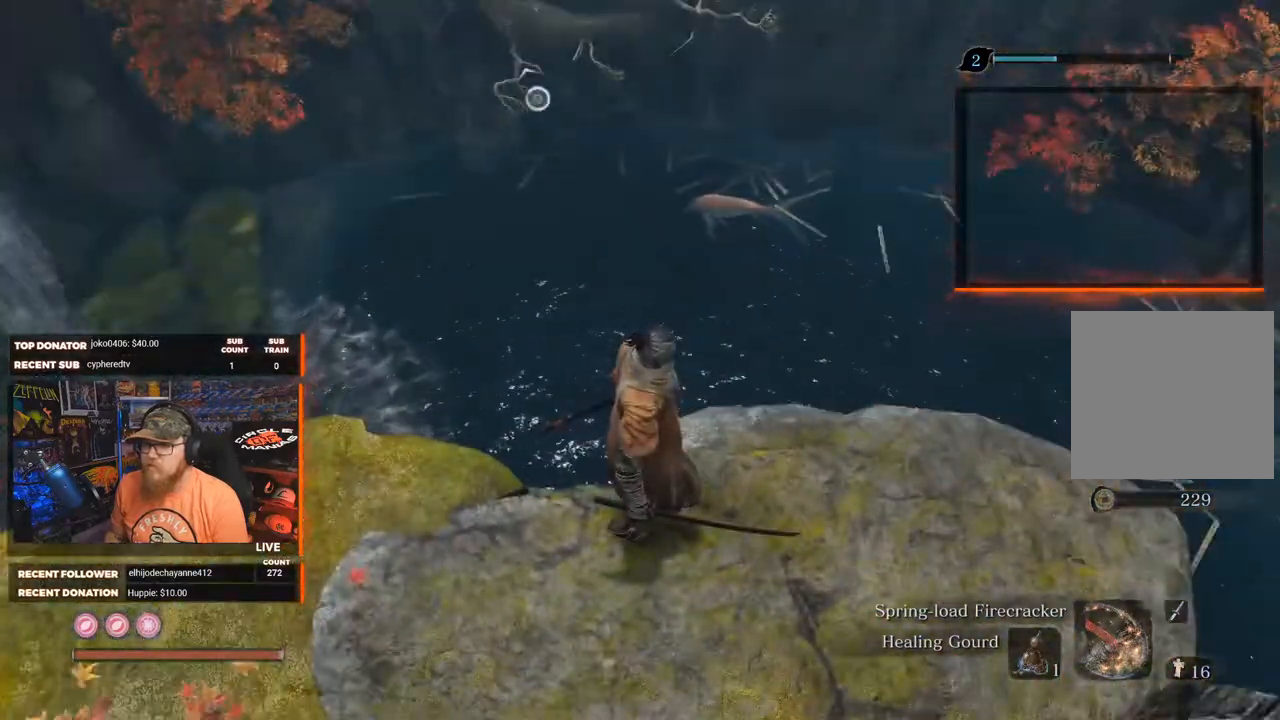
{"buttons": [], "left_stick": "center", "right_stick": "down", "events": [[500, "right_stick", "down"]]}